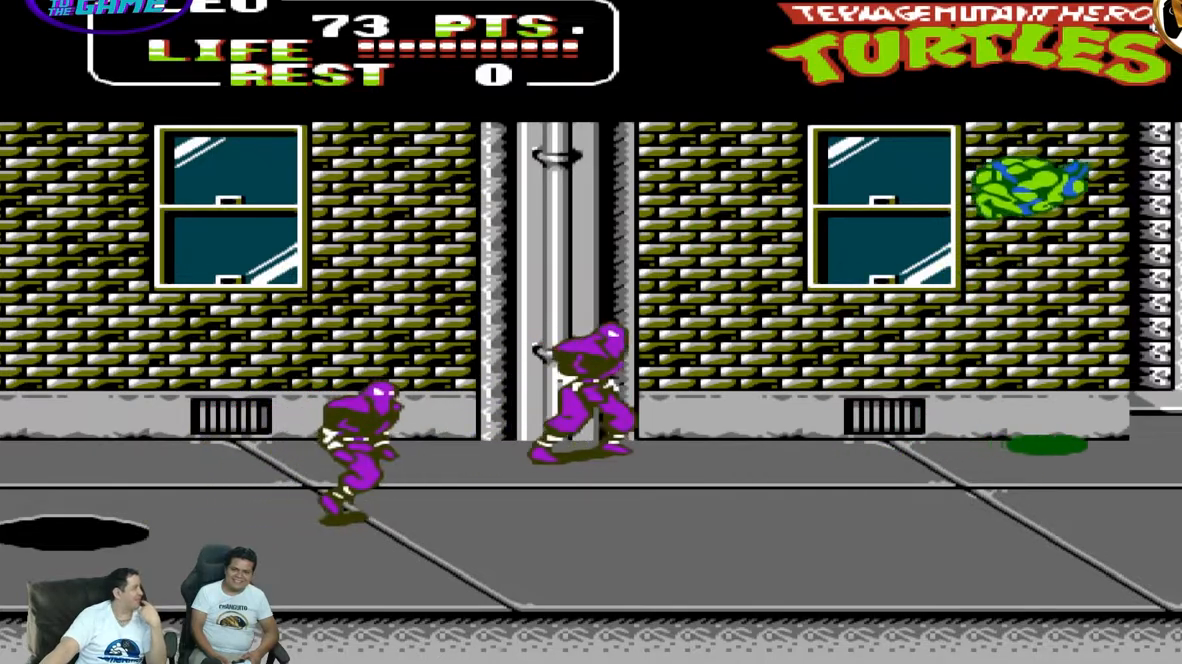
Gameplay with a controller (Nintendo layout); each line is a JSON object with the inputs held at the frame after it. "events" lists button and stick changes between this image and that frame as [ms after this image, input, new state], when the widget could be followed in between. Not read: L3 R3 X Y.
{"buttons": [], "events": [[17, "DPAD_LEFT", "down"], [17, "DPAD_RIGHT", "up"], [17, "DPAD_UP", "up"], [117, "B", "down"], [250, "B", "up"], [417, "DPAD_LEFT", "up"], [433, "DPAD_RIGHT", "down"], [433, "DPAD_UP", "down"], [483, "DPAD_RIGHT", "up"], [483, "DPAD_UP", "up"]]}
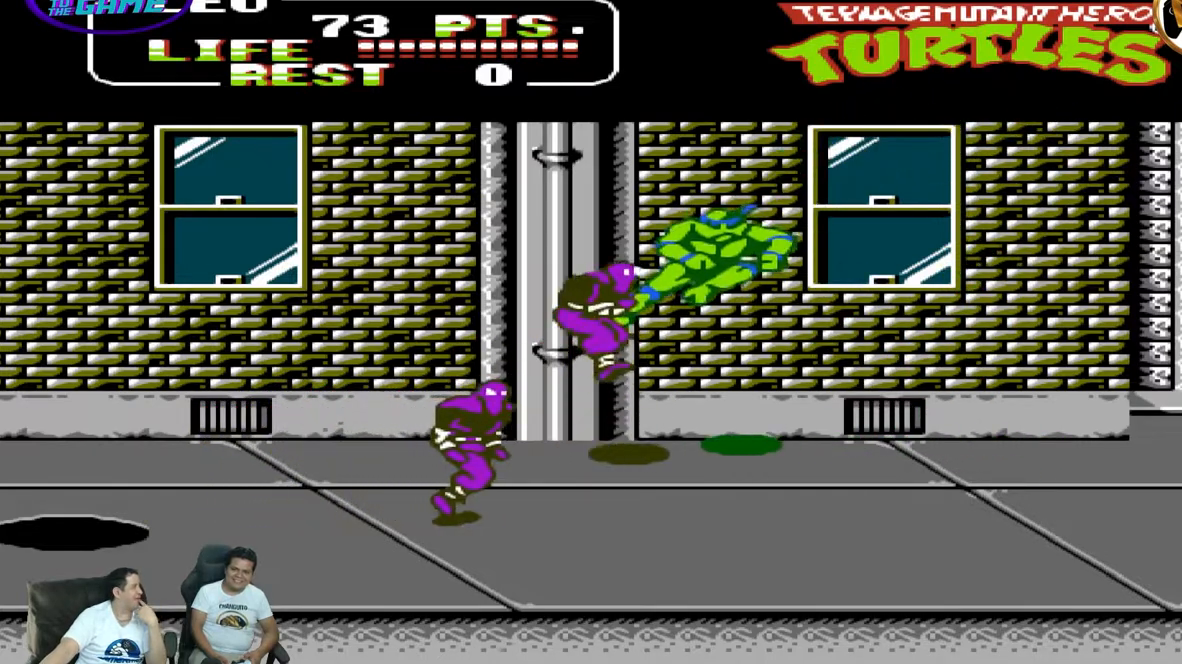
{"buttons": ["DPAD_RIGHT"], "events": [[183, "A", "down"], [217, "DPAD_RIGHT", "down"], [367, "A", "up"]]}
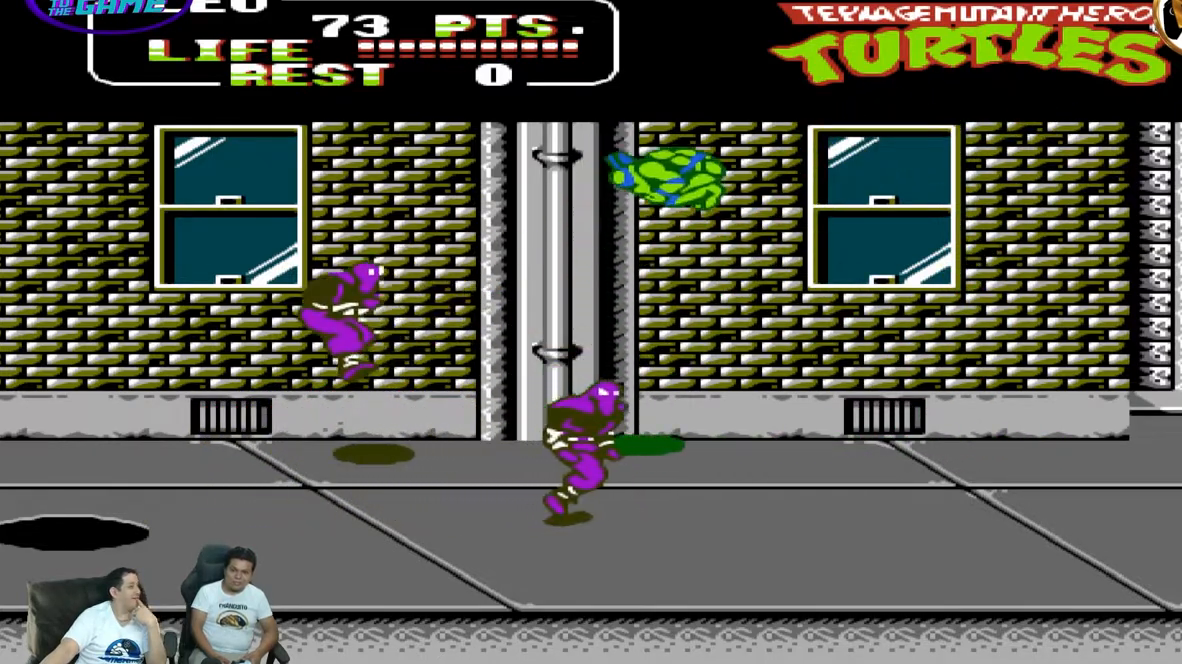
{"buttons": ["DPAD_DOWN", "DPAD_LEFT"], "events": [[433, "DPAD_DOWN", "down"], [433, "DPAD_RIGHT", "up"], [483, "DPAD_LEFT", "down"]]}
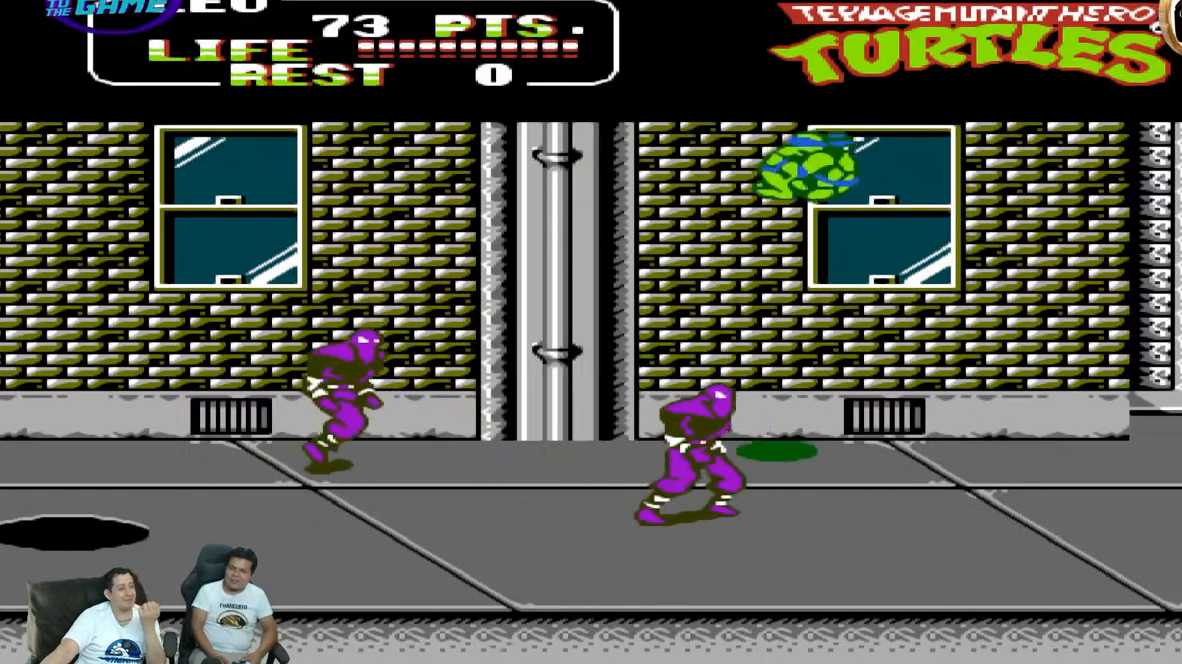
{"buttons": ["DPAD_DOWN", "DPAD_LEFT"]}
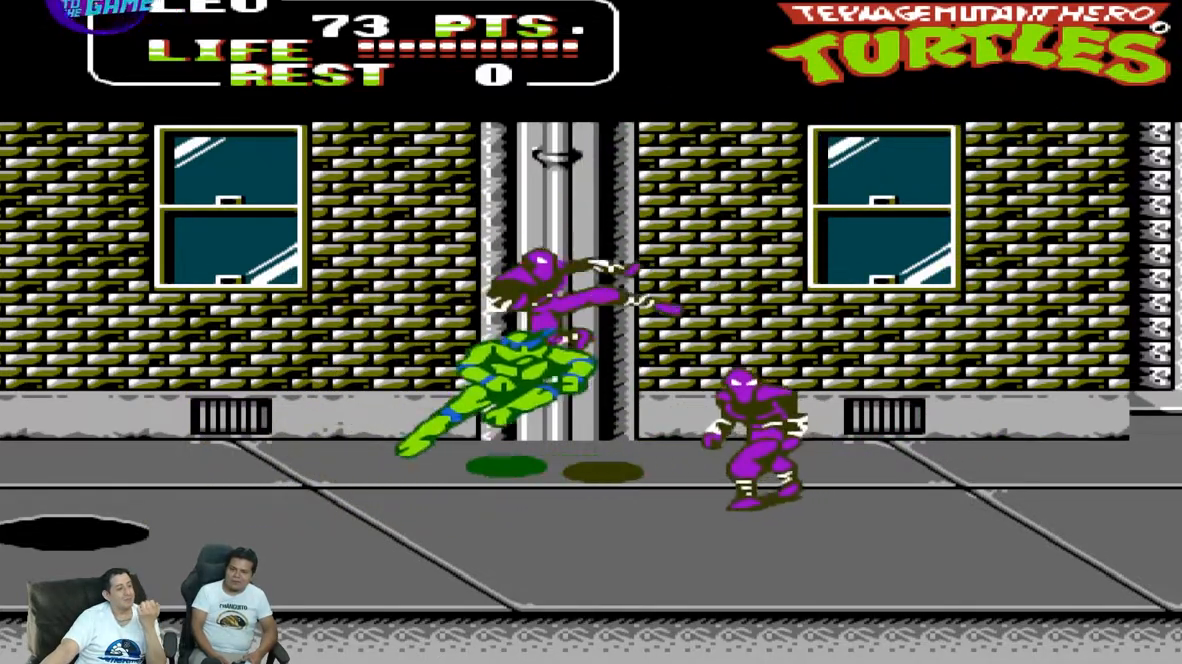
{"buttons": []}
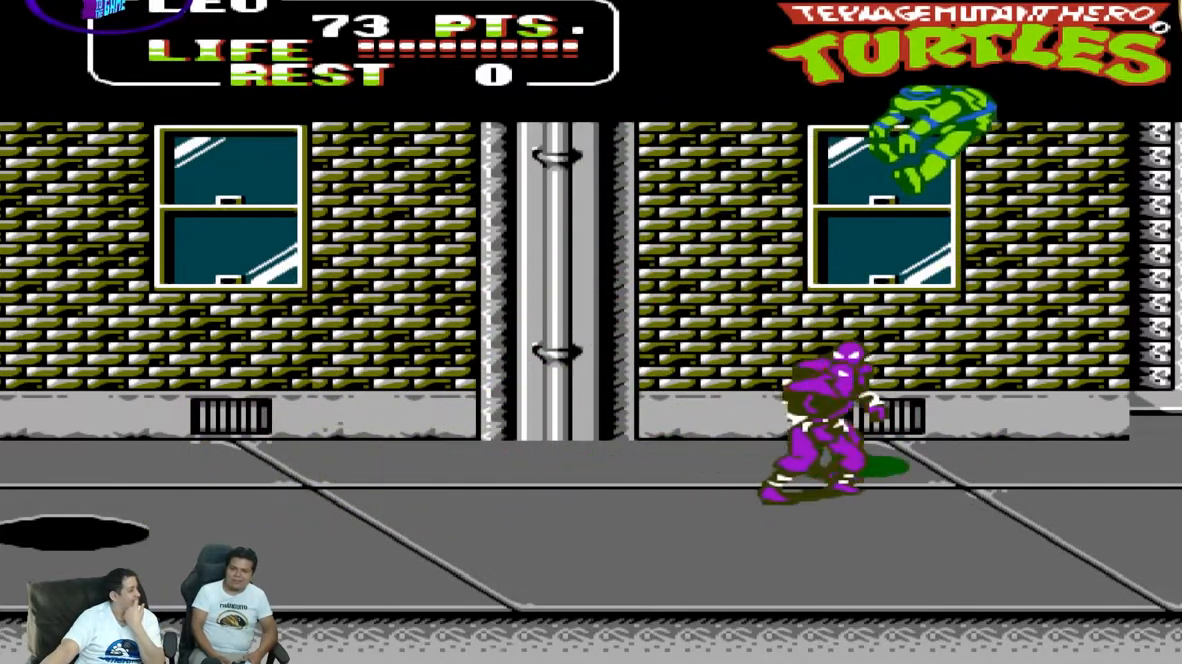
{"buttons": ["DPAD_DOWN", "DPAD_LEFT"]}
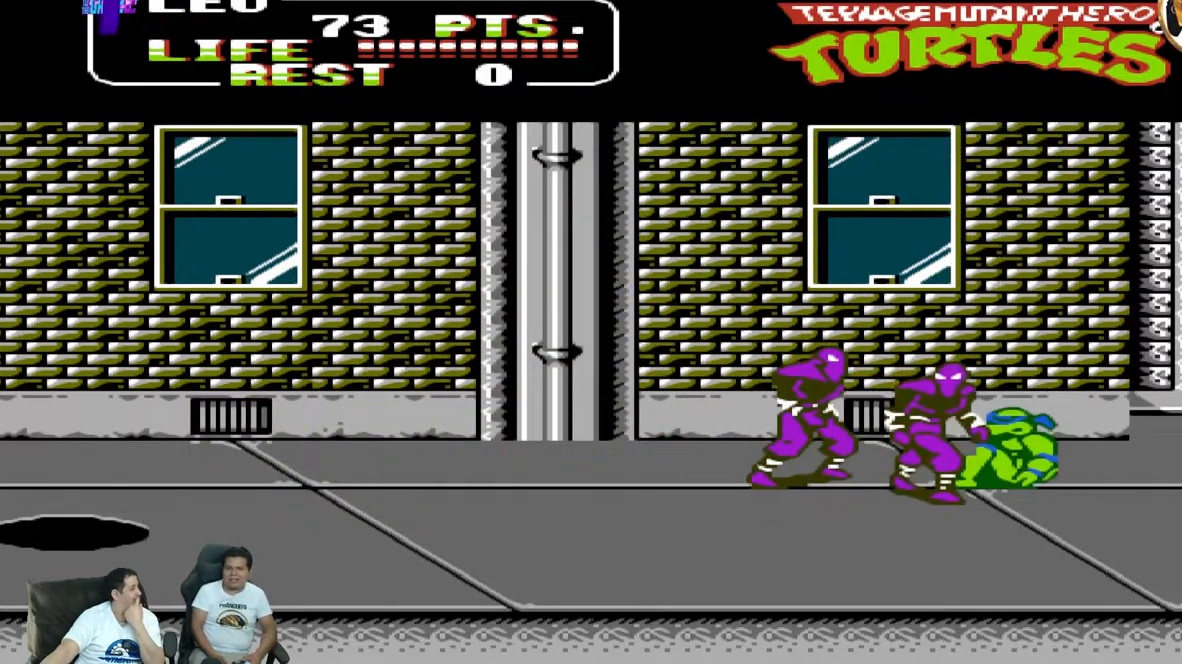
{"buttons": ["DPAD_DOWN", "DPAD_LEFT"], "events": [[33, "B", "down"], [117, "B", "up"]]}
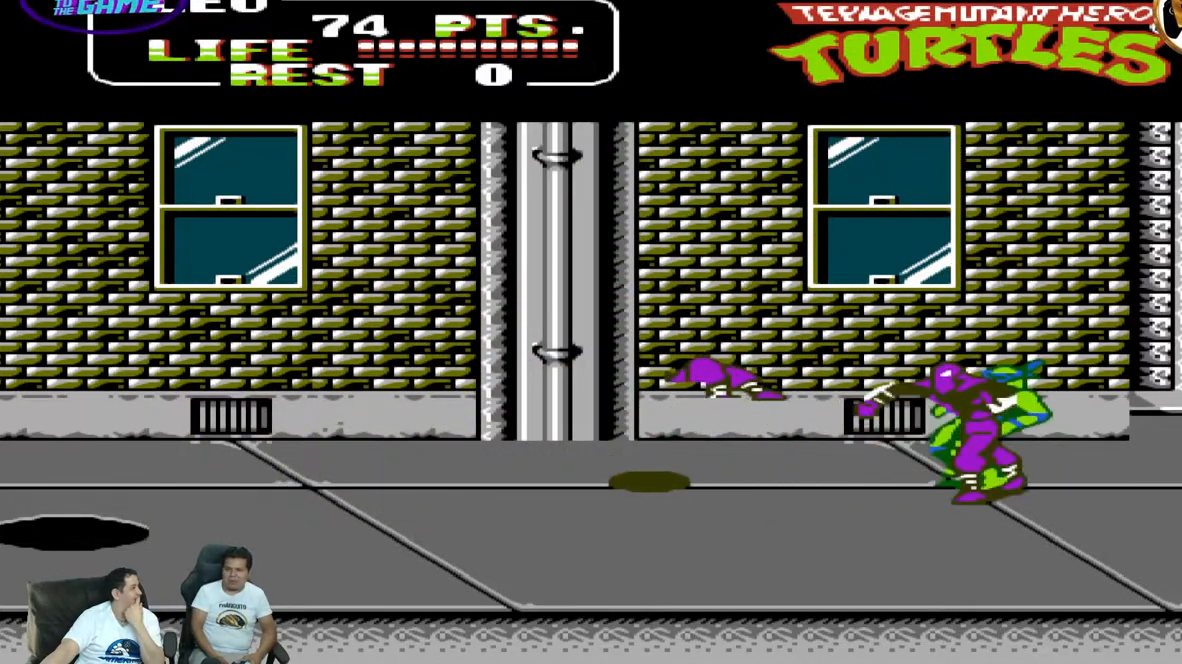
{"buttons": ["B", "DPAD_RIGHT"], "events": [[267, "DPAD_LEFT", "up"], [350, "DPAD_DOWN", "up"], [350, "DPAD_RIGHT", "down"], [433, "B", "down"]]}
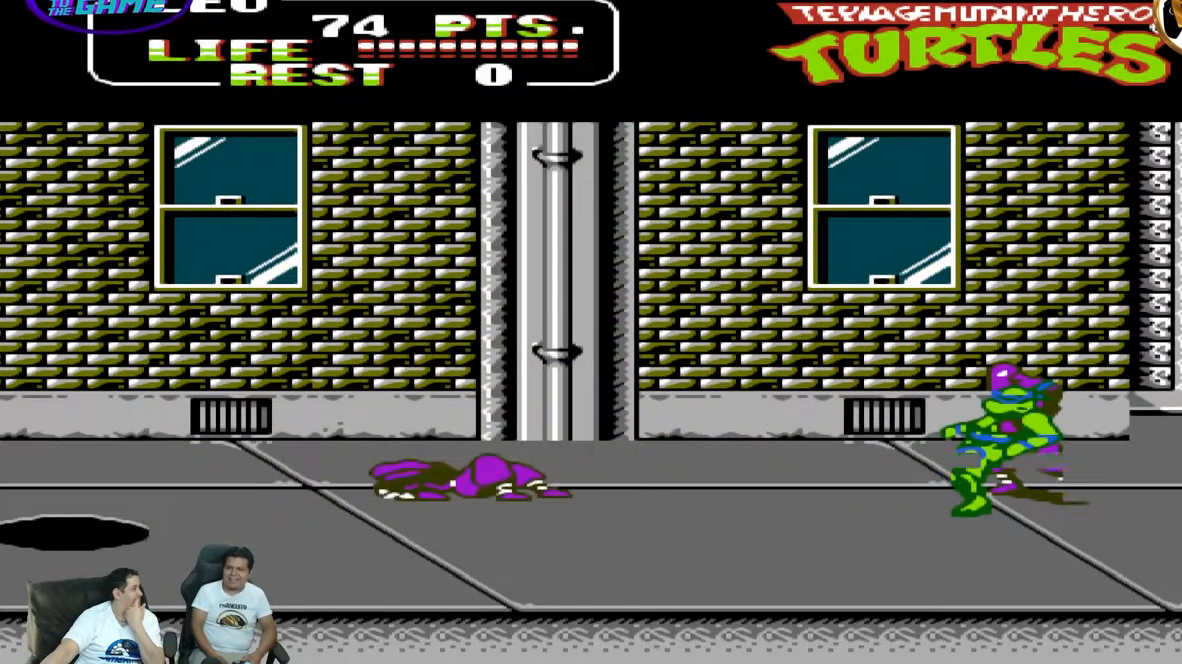
{"buttons": ["B"]}
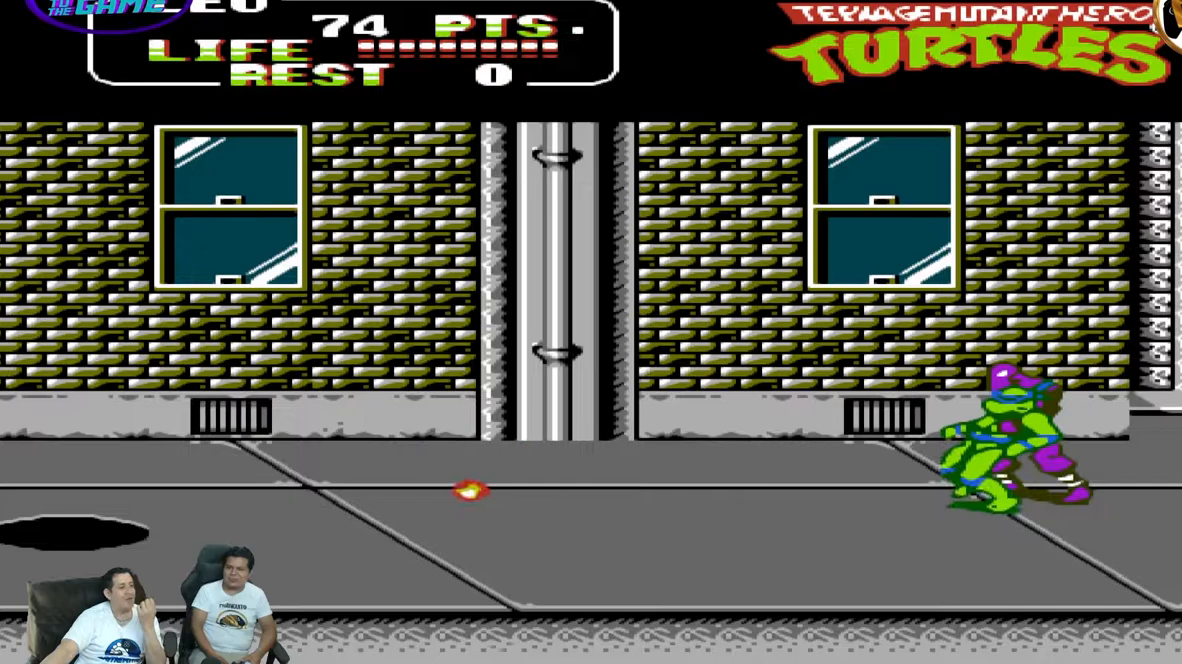
{"buttons": ["A", "DPAD_LEFT"], "events": [[183, "A", "down"], [183, "B", "up"], [217, "DPAD_RIGHT", "down"], [217, "DPAD_UP", "down"], [267, "DPAD_UP", "up"], [283, "B", "down"], [317, "A", "up"], [417, "A", "down"], [417, "DPAD_UP", "down"], [433, "B", "up"], [450, "DPAD_RIGHT", "up"], [450, "DPAD_UP", "up"], [483, "DPAD_LEFT", "down"]]}
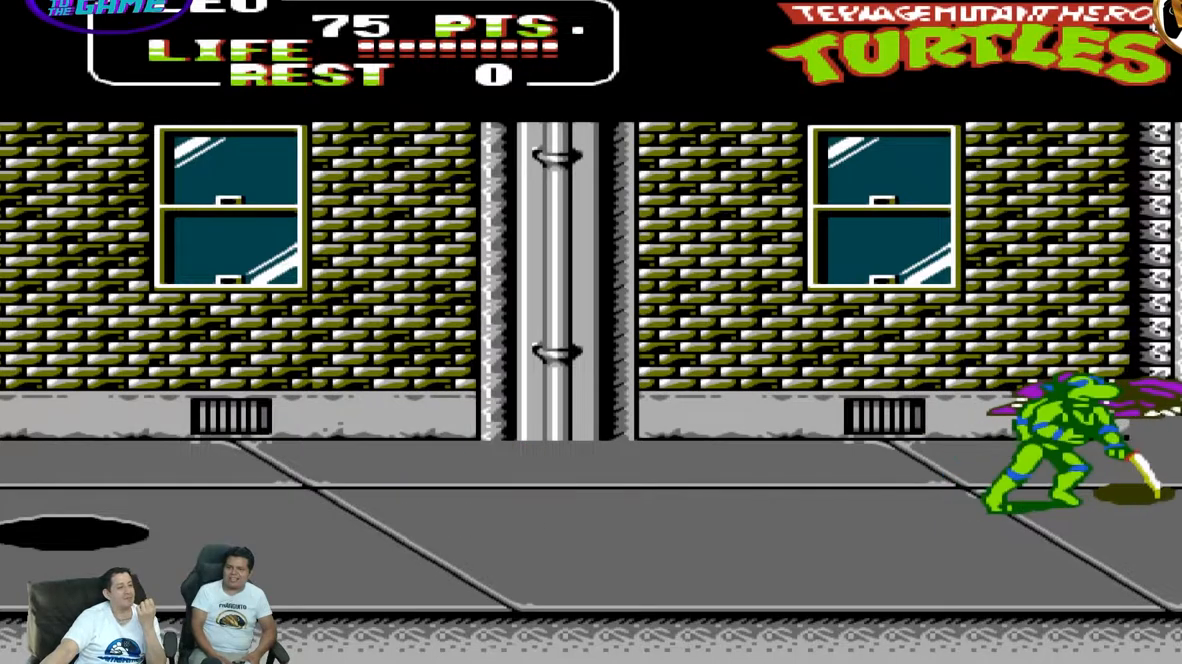
{"buttons": ["DPAD_DOWN", "DPAD_LEFT"], "events": [[33, "A", "up"], [133, "DPAD_LEFT", "up"], [167, "DPAD_RIGHT", "down"], [167, "DPAD_UP", "down"], [467, "DPAD_RIGHT", "up"], [467, "DPAD_UP", "up"], [483, "DPAD_DOWN", "down"], [483, "DPAD_LEFT", "down"]]}
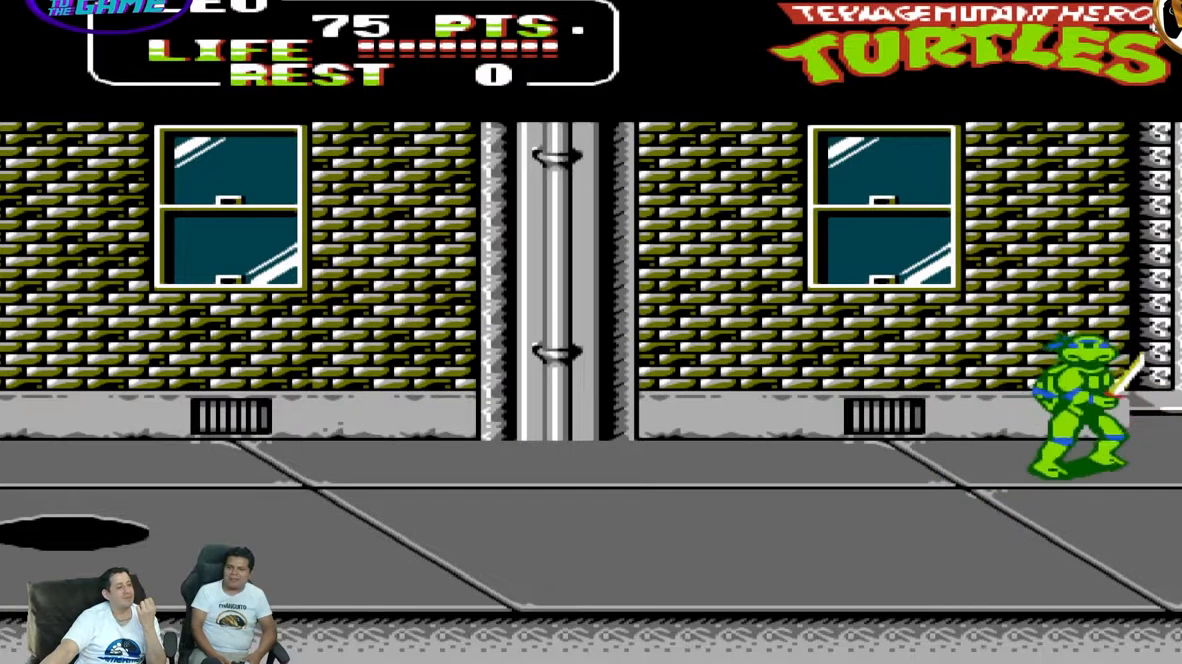
{"buttons": ["DPAD_DOWN", "DPAD_LEFT"], "events": []}
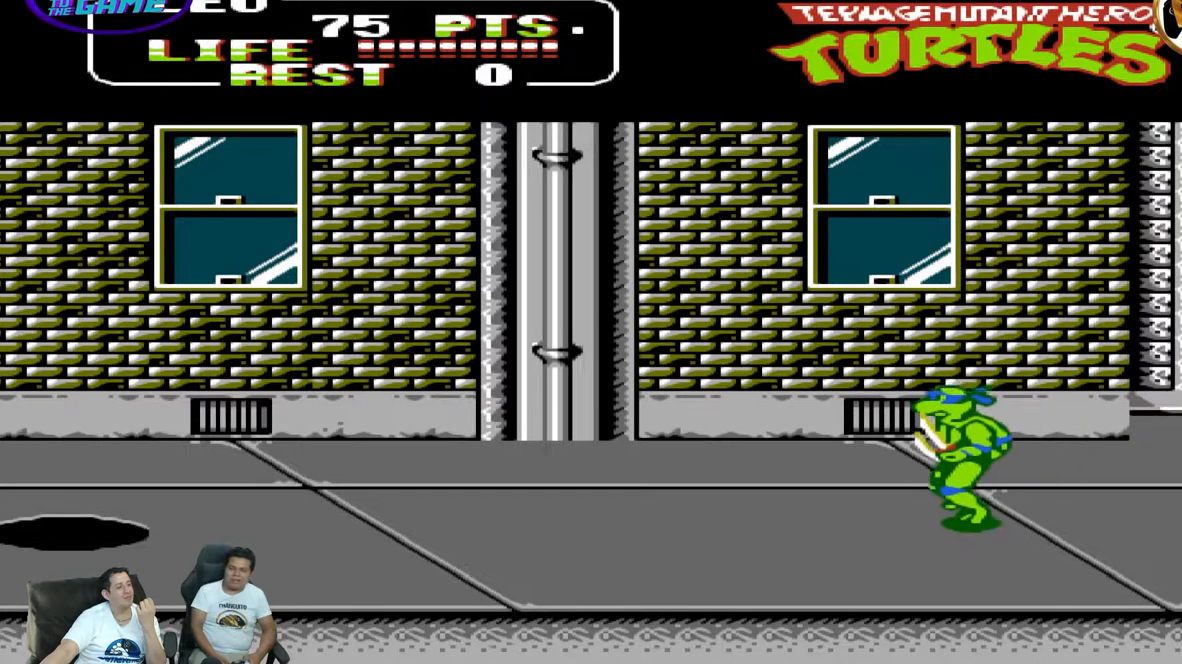
{"buttons": ["DPAD_DOWN", "DPAD_LEFT"], "events": []}
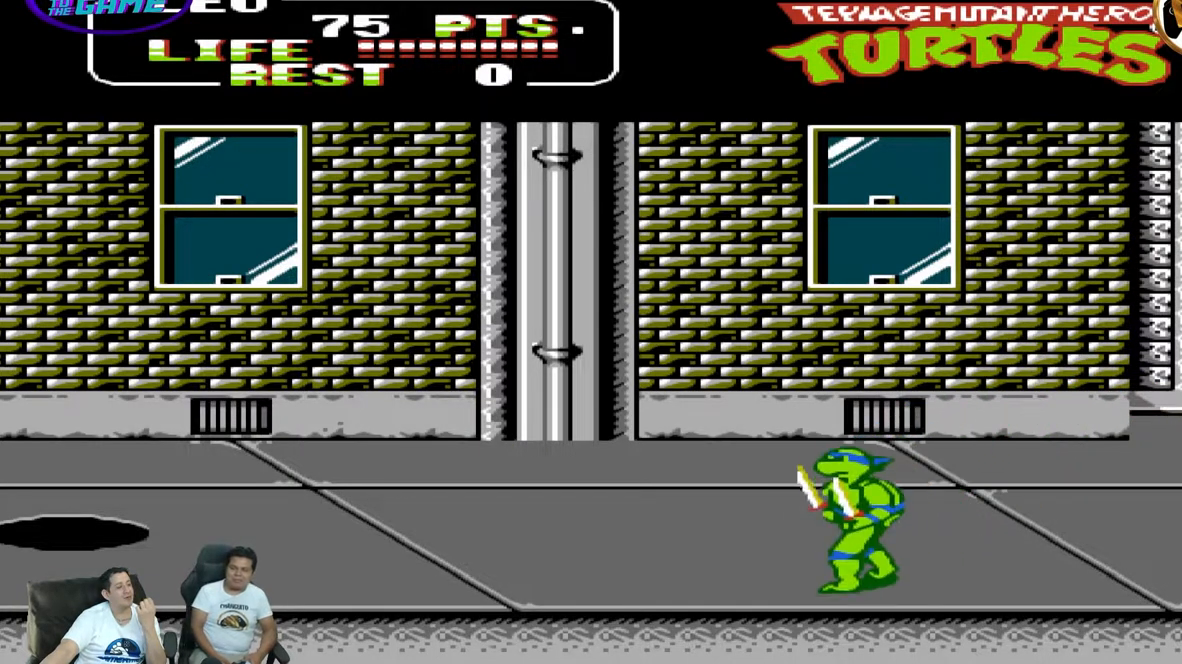
{"buttons": ["DPAD_UP", "DPAD_RIGHT"], "events": [[350, "DPAD_LEFT", "up"], [417, "DPAD_DOWN", "up"], [417, "DPAD_RIGHT", "down"], [433, "DPAD_UP", "down"]]}
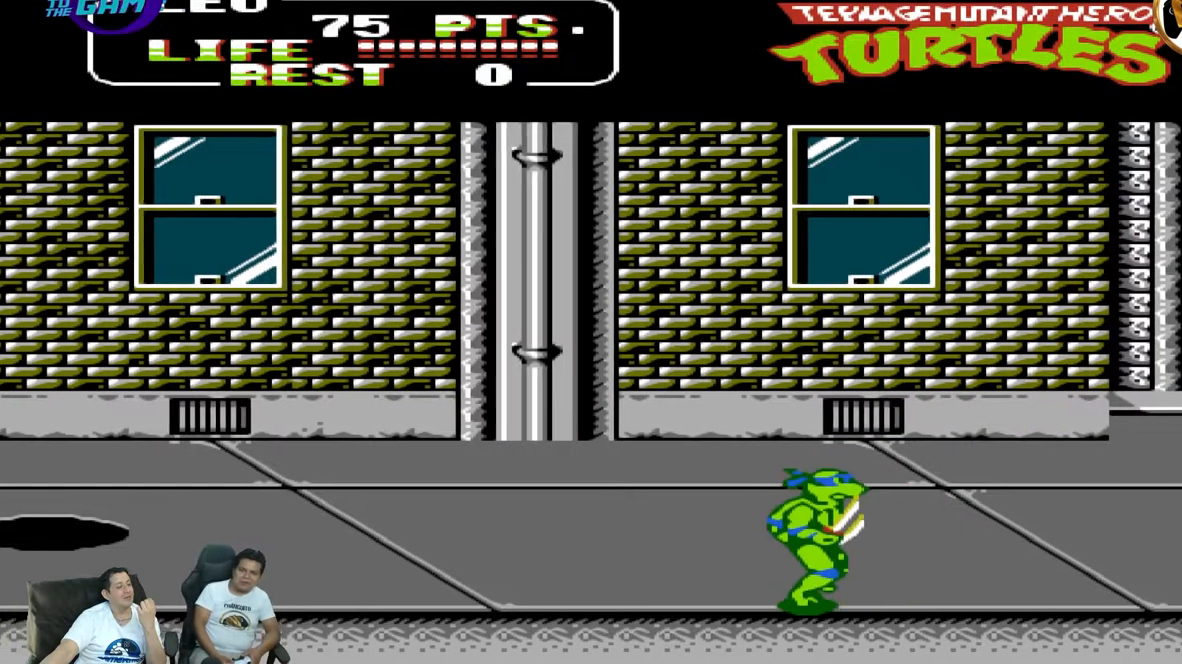
{"buttons": ["DPAD_UP", "DPAD_RIGHT"], "events": []}
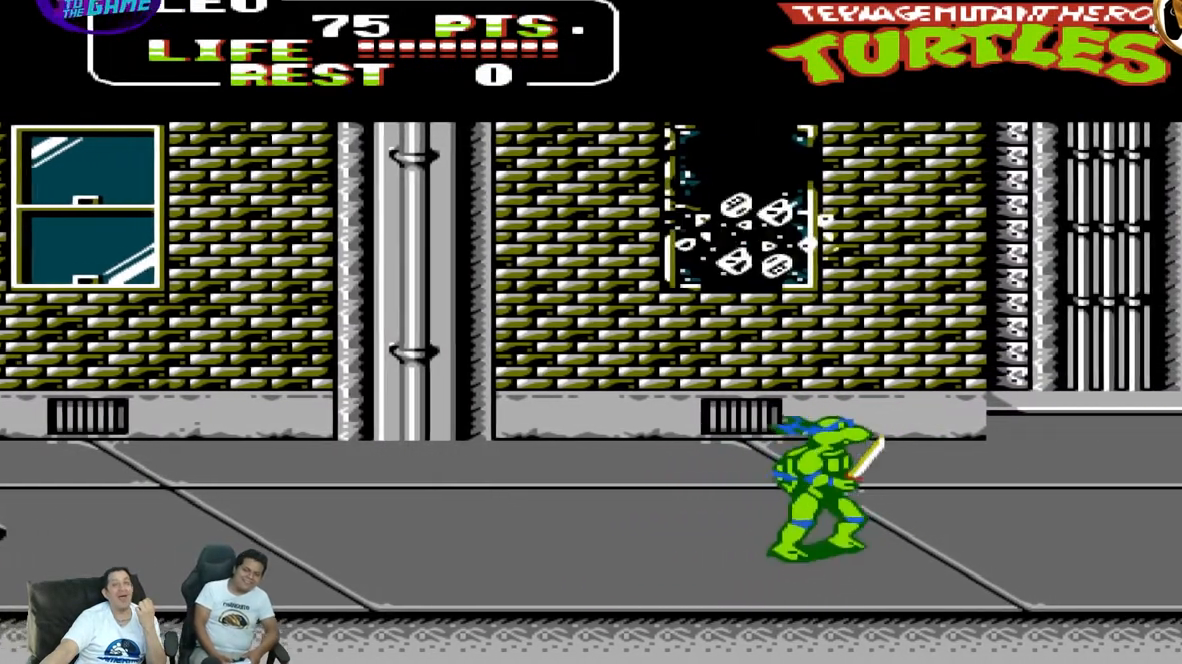
{"buttons": ["DPAD_RIGHT"], "events": [[117, "DPAD_UP", "up"], [250, "DPAD_DOWN", "down"], [250, "DPAD_RIGHT", "up"], [350, "DPAD_DOWN", "up"], [350, "DPAD_RIGHT", "down"]]}
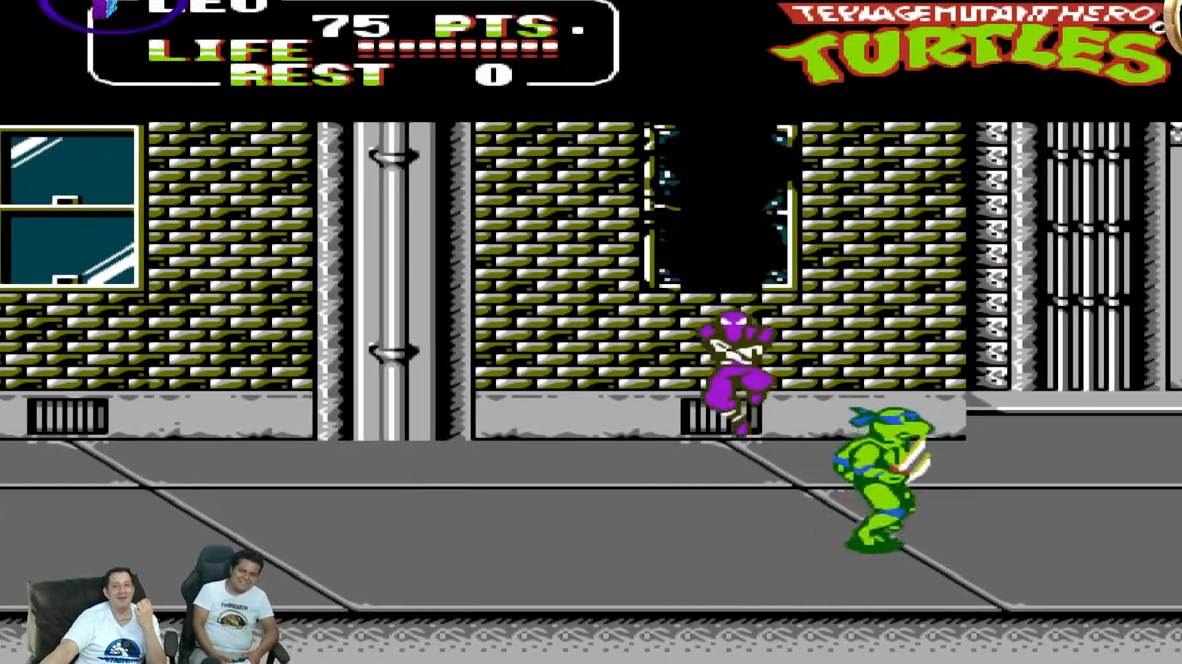
{"buttons": ["DPAD_UP", "DPAD_RIGHT"], "events": [[17, "DPAD_UP", "down"], [83, "A", "down"], [267, "A", "up"]]}
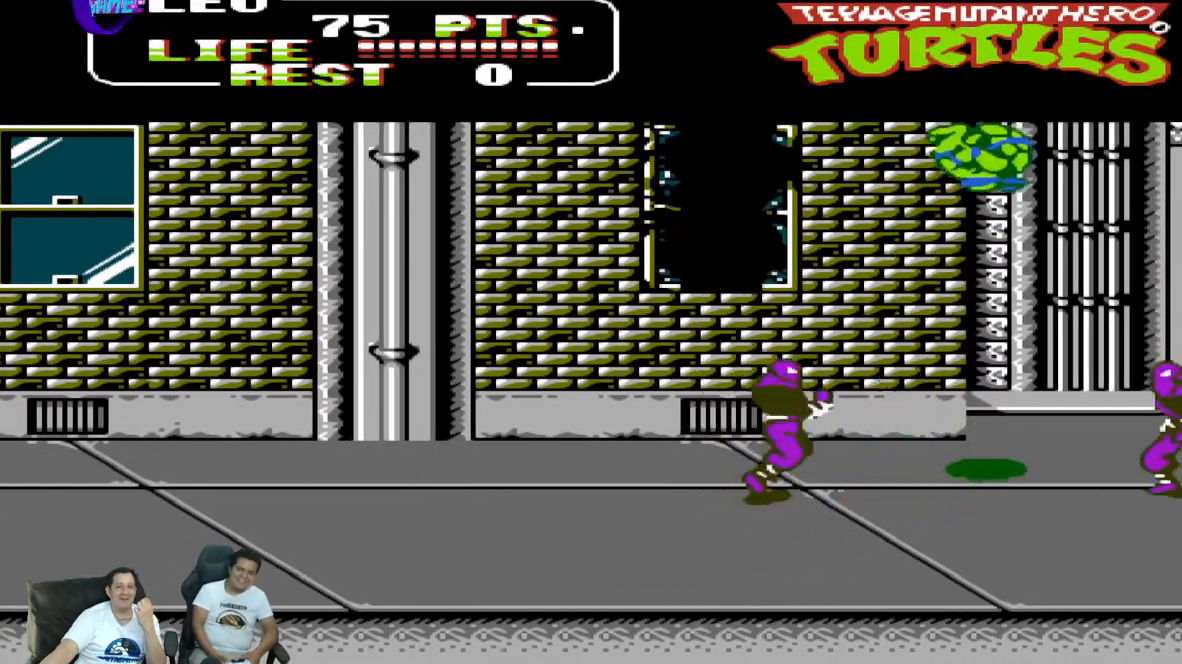
{"buttons": ["B", "DPAD_LEFT"]}
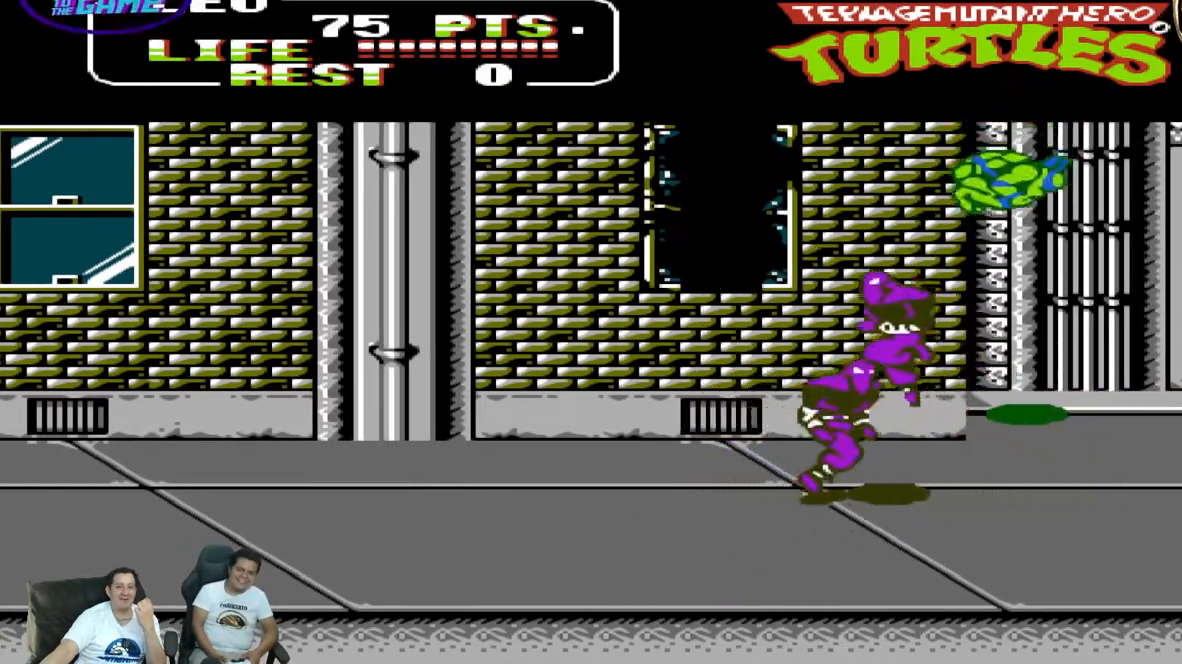
{"buttons": ["DPAD_DOWN", "DPAD_LEFT"], "events": [[33, "B", "up"], [83, "B", "down"], [167, "DPAD_DOWN", "down"], [250, "B", "up"]]}
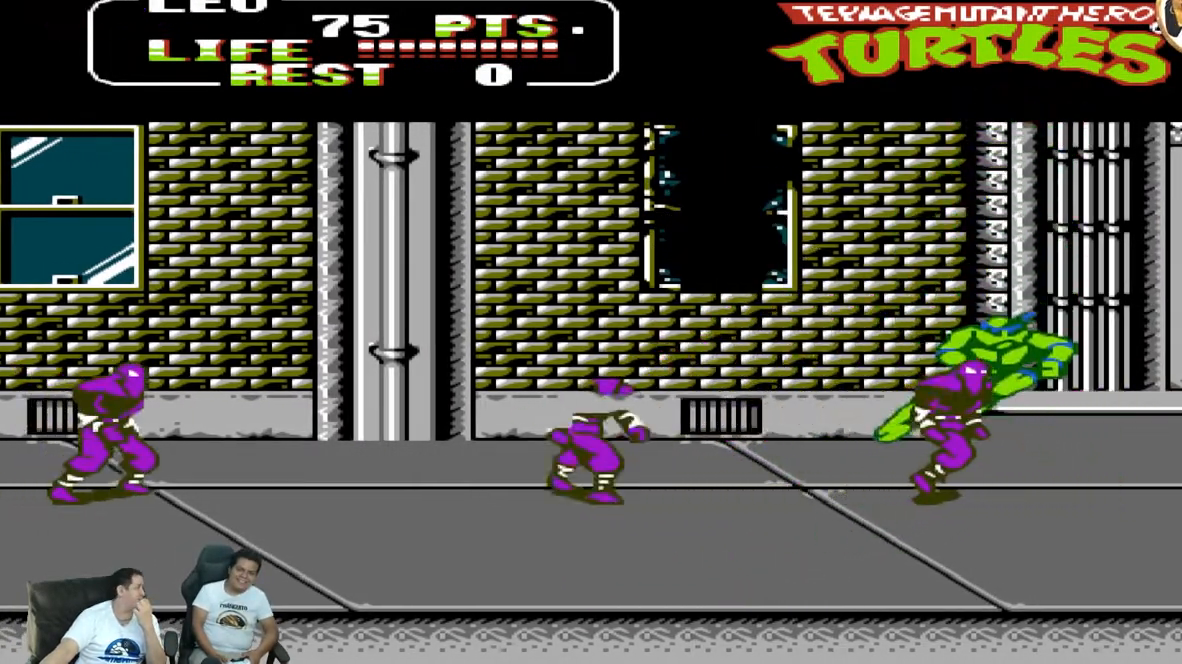
{"buttons": ["DPAD_DOWN", "DPAD_LEFT"], "events": [[183, "A", "down"], [317, "A", "up"]]}
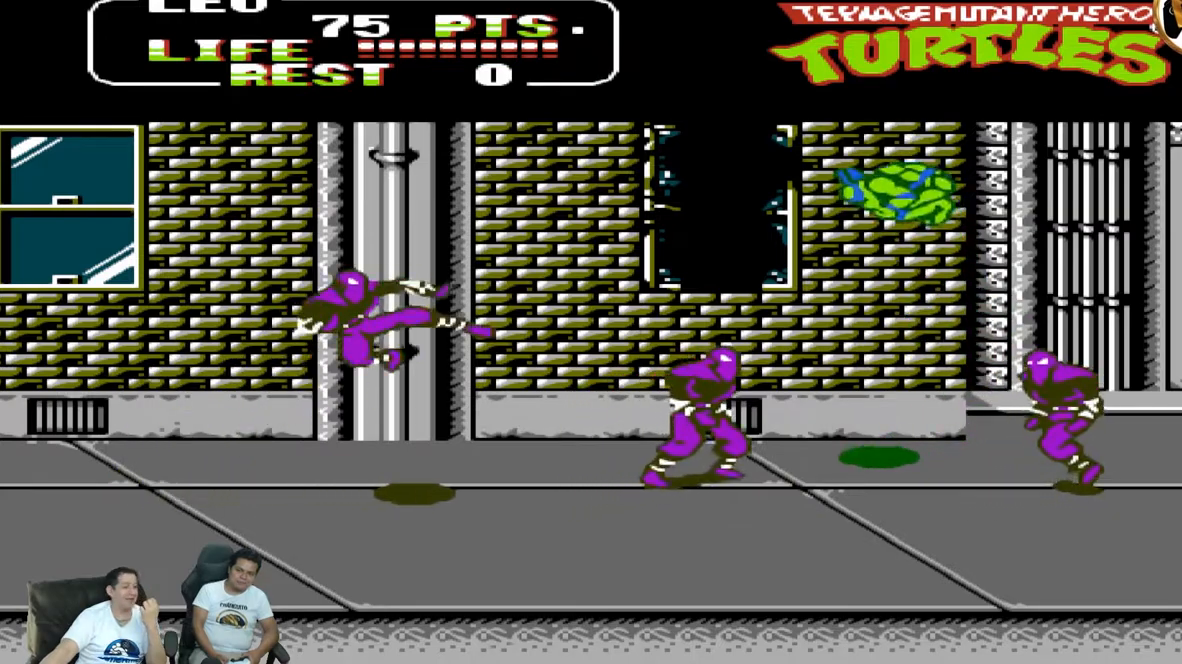
{"buttons": ["DPAD_DOWN", "DPAD_LEFT"], "events": []}
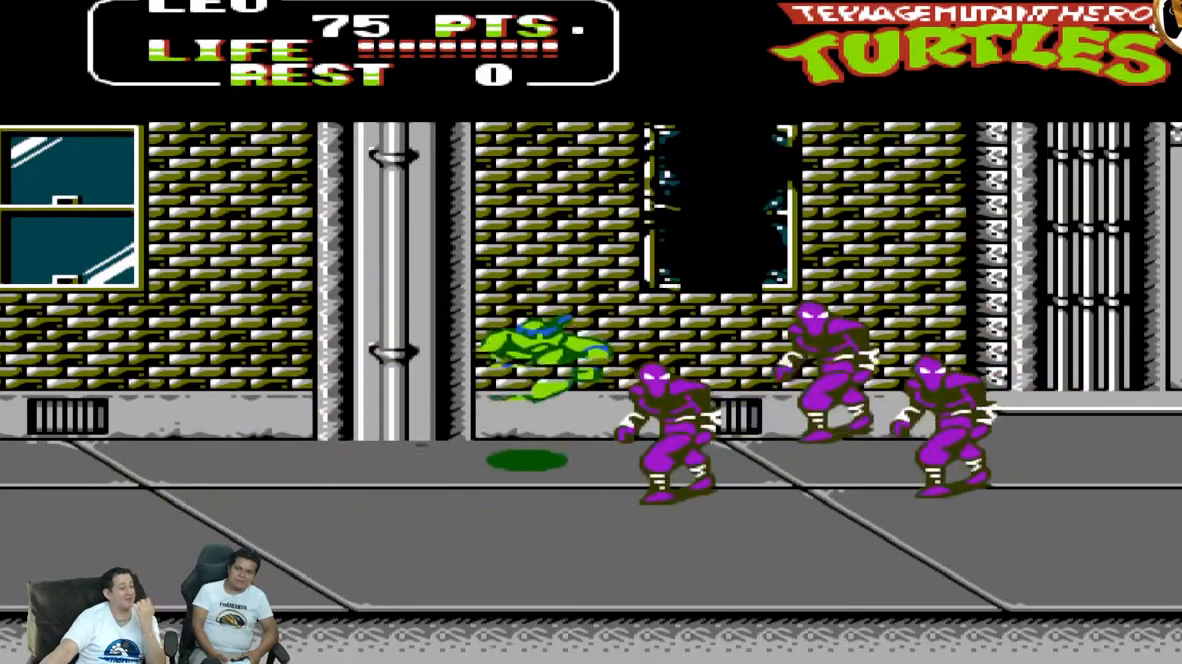
{"buttons": ["DPAD_RIGHT"], "events": [[133, "A", "down"], [283, "A", "up"], [433, "DPAD_LEFT", "up"], [450, "DPAD_DOWN", "up"], [450, "DPAD_RIGHT", "down"]]}
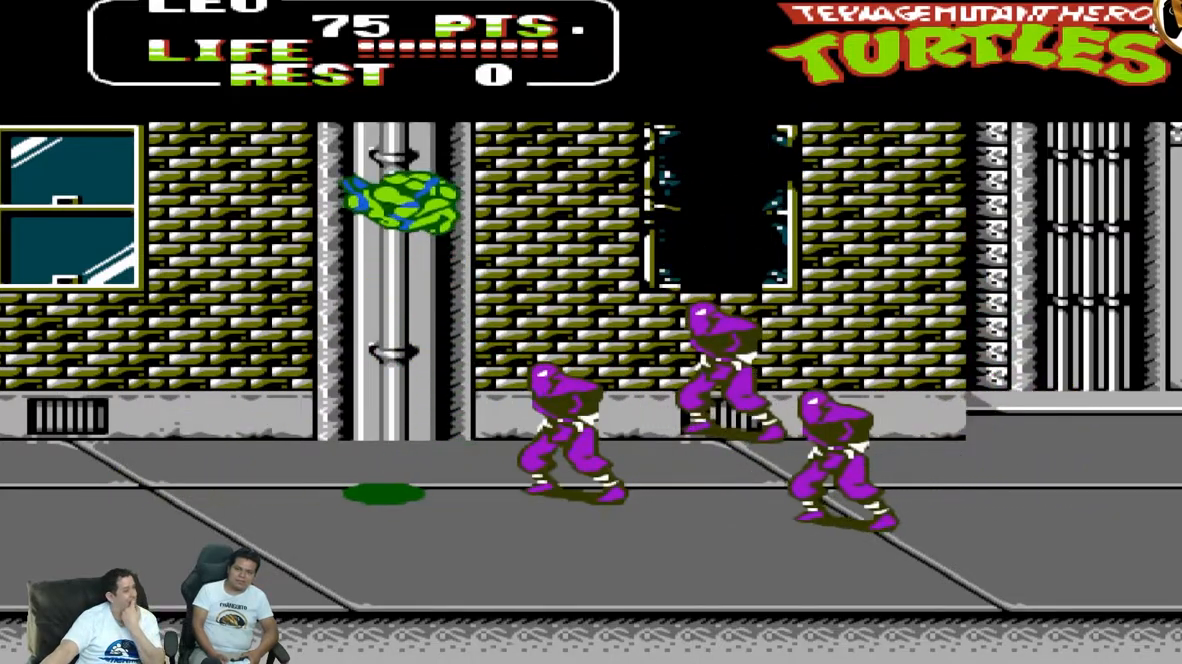
{"buttons": ["DPAD_UP", "DPAD_RIGHT"], "events": [[17, "DPAD_UP", "down"]]}
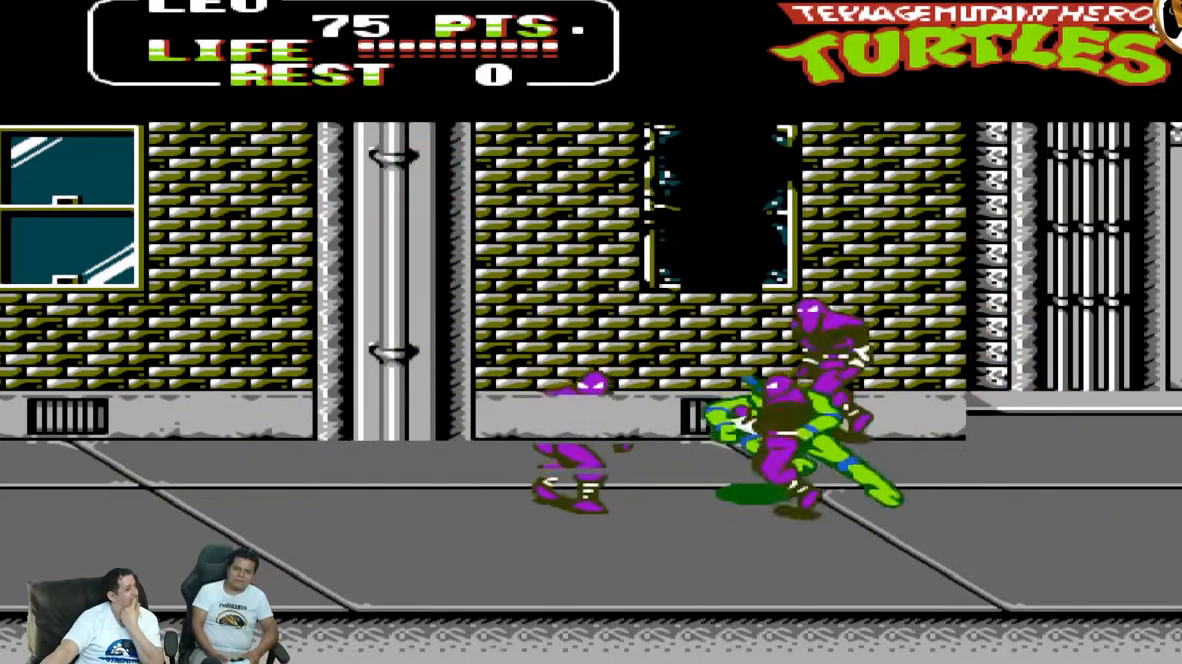
{"buttons": ["DPAD_DOWN", "DPAD_LEFT"], "events": [[67, "A", "down"], [67, "DPAD_UP", "up"], [233, "A", "up"], [283, "DPAD_DOWN", "down"], [283, "DPAD_RIGHT", "up"], [367, "DPAD_LEFT", "down"]]}
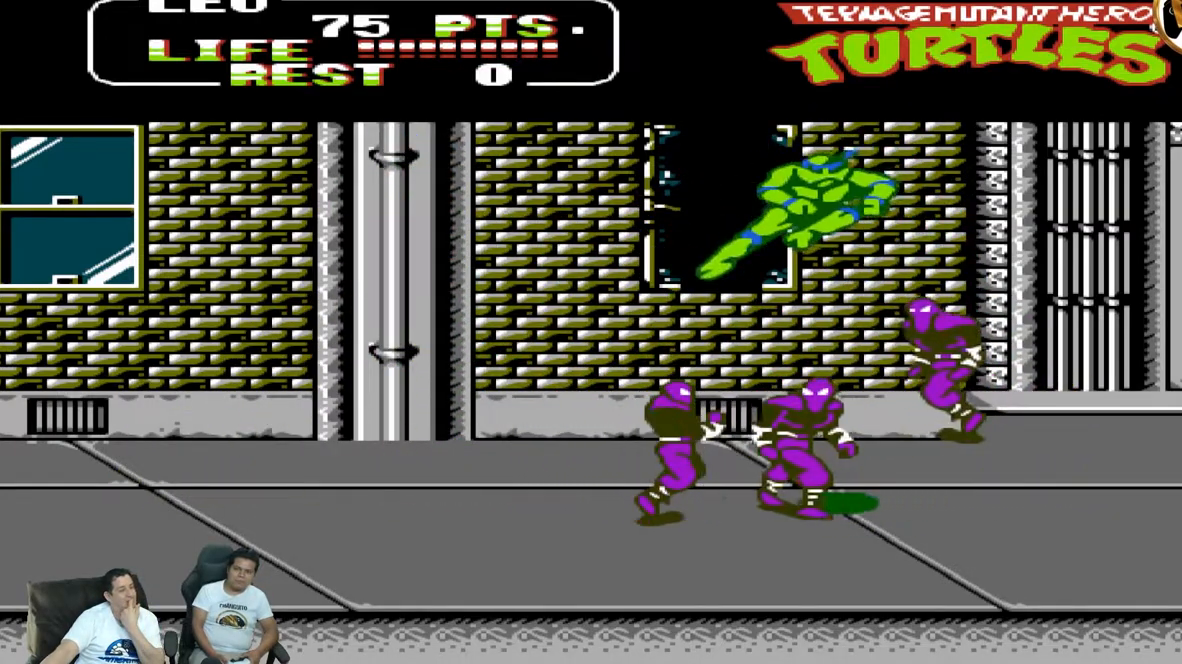
{"buttons": ["A", "DPAD_DOWN", "DPAD_LEFT"], "events": [[467, "A", "down"]]}
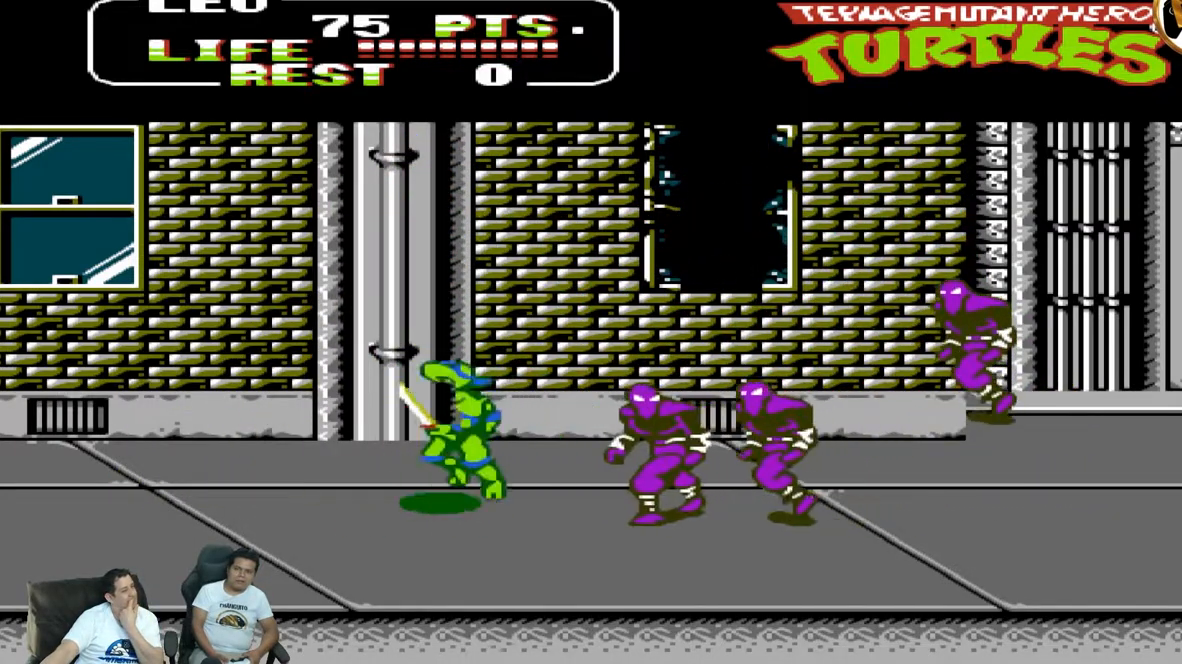
{"buttons": ["DPAD_UP", "DPAD_RIGHT"]}